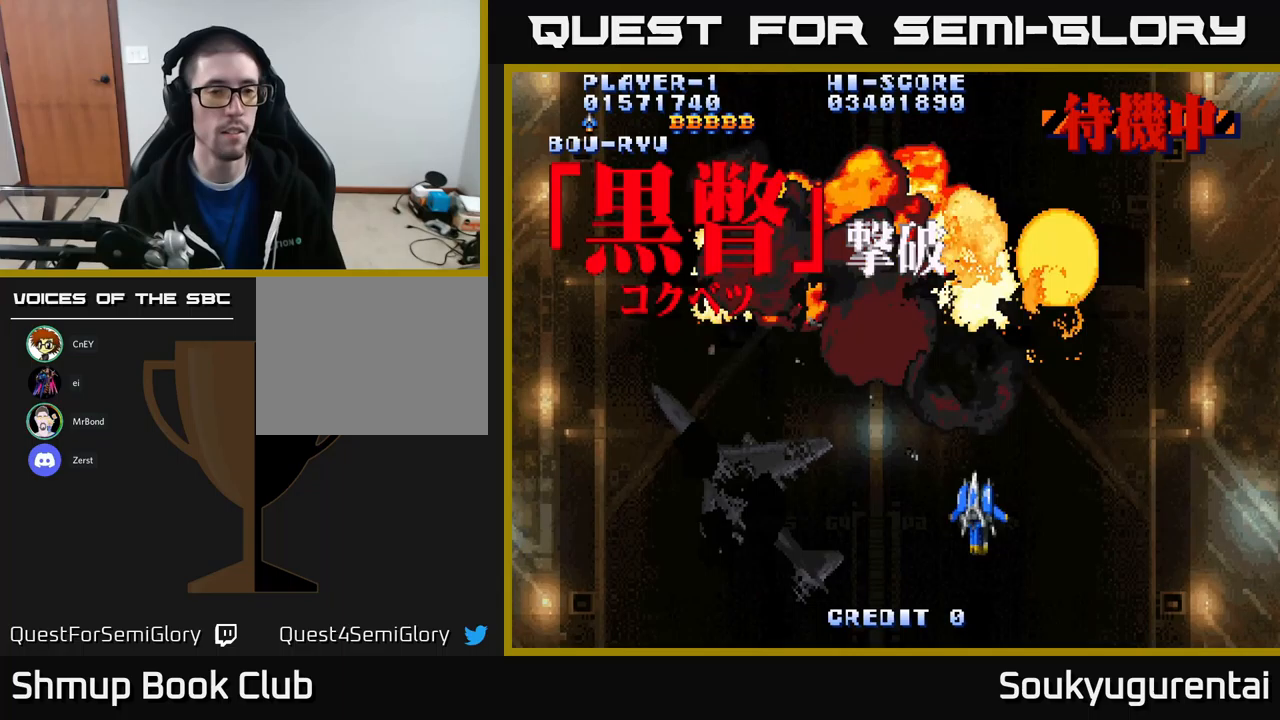
Gameplay with a controller (Xbox layout); each line is a JSON object with the inputs held at the frame after it. "events" lists button and stick changes between this image and that frame as [ms after this image, input, new state], when the widget could be followed in between.
{"buttons": ["DPAD_LEFT"], "left_stick": "center", "right_stick": "center", "events": [[217, "DPAD_DOWN", "down"], [217, "DPAD_LEFT", "up"], [417, "DPAD_DOWN", "up"], [417, "DPAD_LEFT", "down"]]}
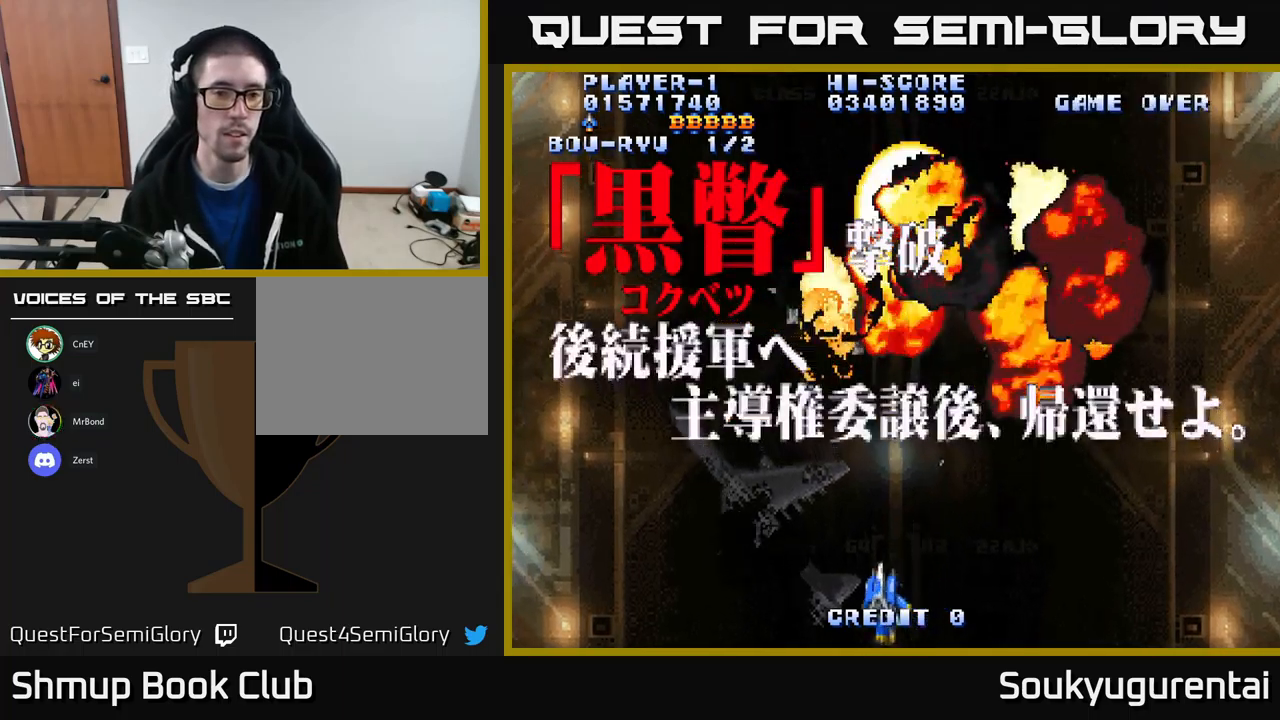
{"buttons": [], "left_stick": "center", "right_stick": "center", "events": [[167, "DPAD_LEFT", "up"]]}
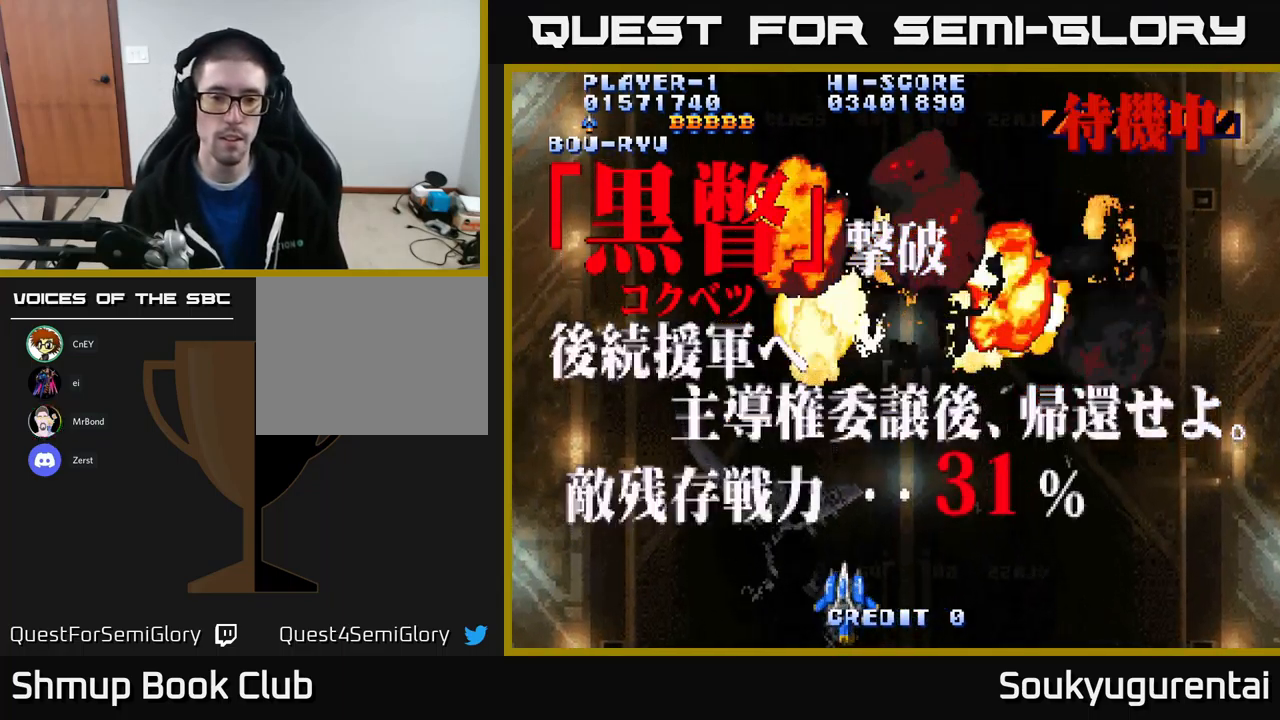
{"buttons": [], "left_stick": "center", "right_stick": "center", "events": []}
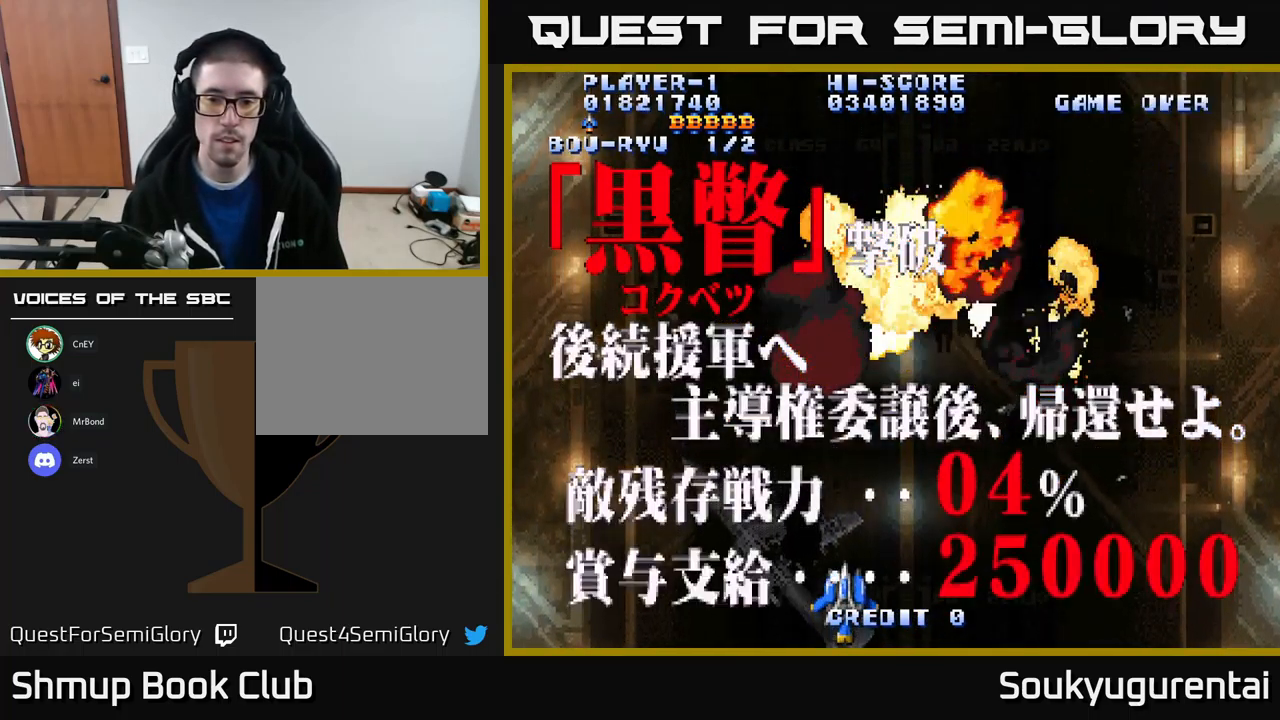
{"buttons": [], "left_stick": "center", "right_stick": "center", "events": []}
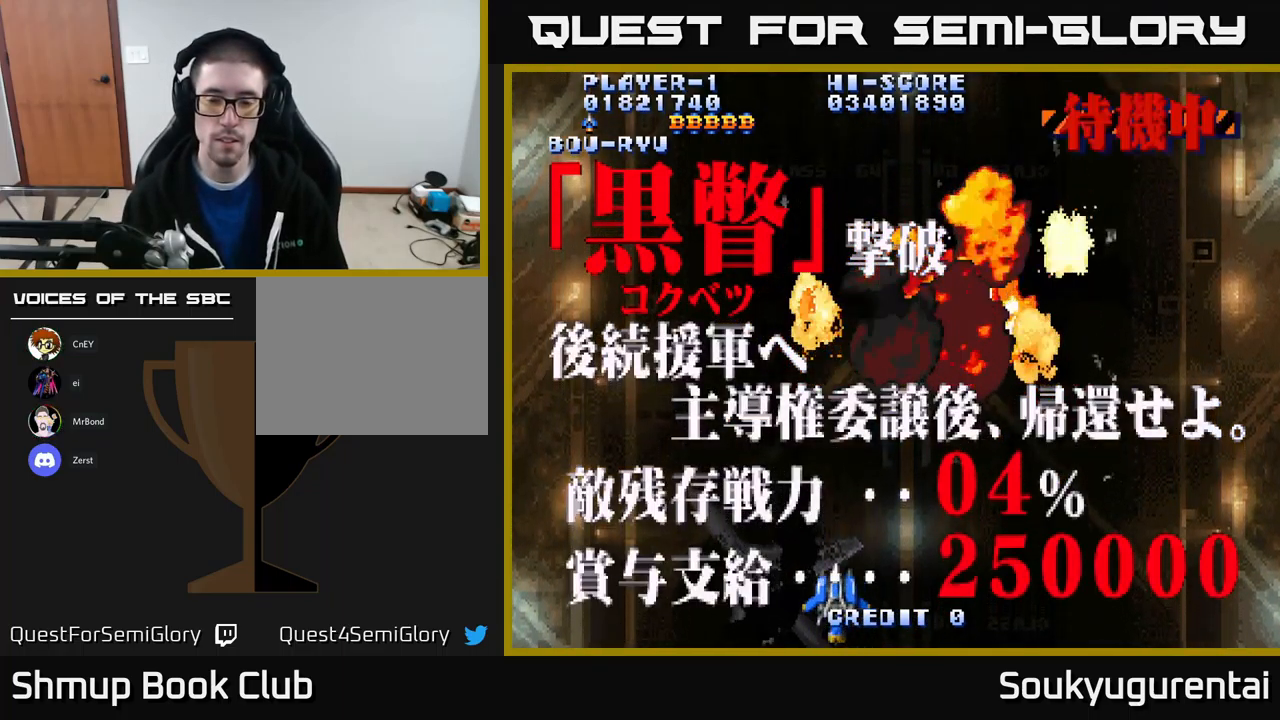
{"buttons": [], "left_stick": "center", "right_stick": "center", "events": [[17, "DPAD_LEFT", "down"], [233, "DPAD_LEFT", "up"]]}